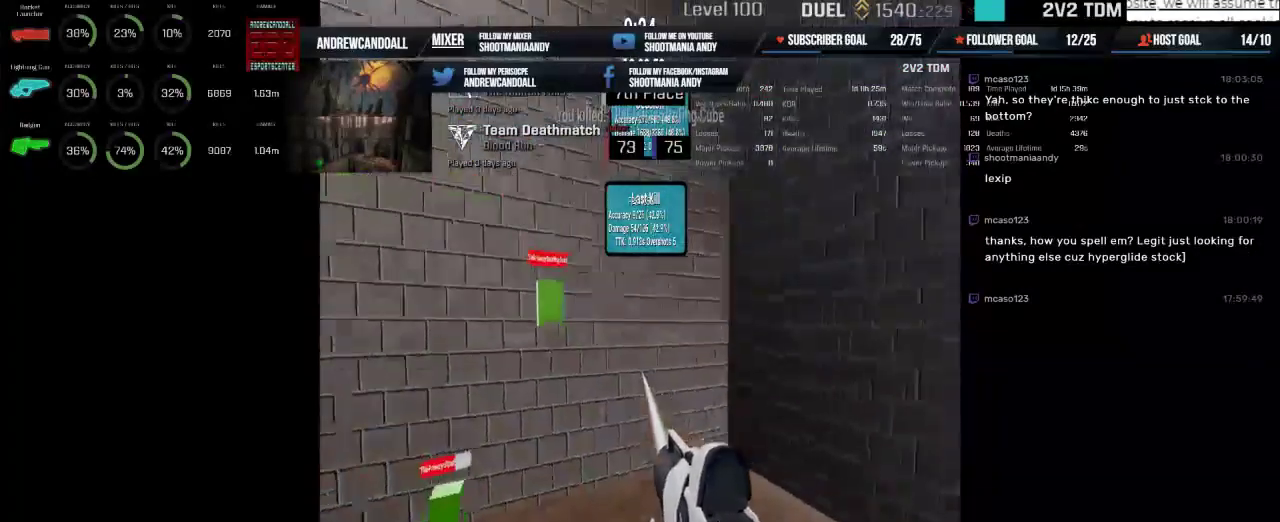
Gameplay with keyboard and mouse; each line is a JSON object with the keys and mouse buttons held at the frame after it. "events" lists presses ("down") and releases ("up") of "a", "alt", "backspace", "caps_lock", "ctrl", "d", "delete", "end", "home", "r", "s", "shift", "tab", "w", "mouse_left", "mouse_wheel" and "mouse_right" between this image and that frame as [ms after this image, input, new state], when the widget could be followed in between. "mouse_left", "mouse_wheel", "mouse_right" = the "left", "wheel", "right" buttons of the "mouse" list. No other keys are recorded. "wheel" means that the mouse wheel is clicked or scrolled. Not read: mouse_move.
{"keys": [], "mouse": ["left"], "events": []}
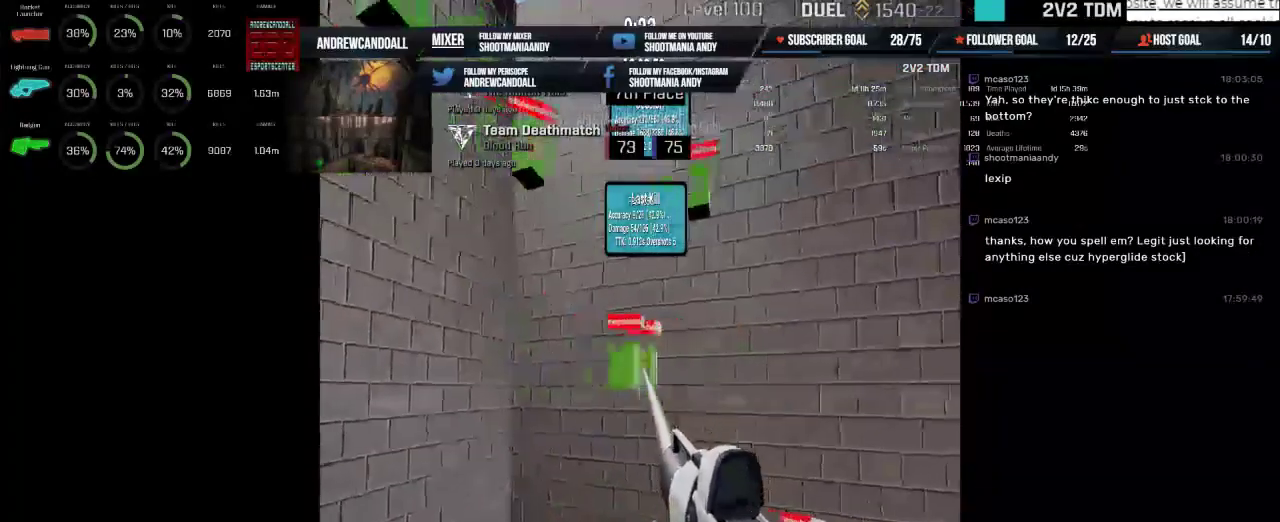
{"keys": [], "mouse": ["left"], "events": []}
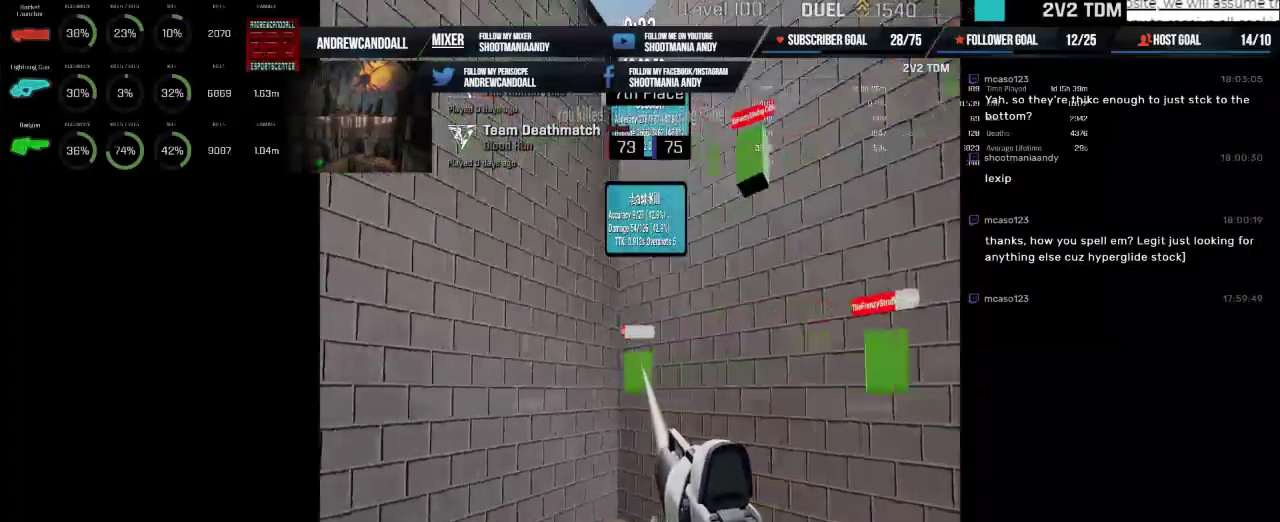
{"keys": [], "mouse": ["left"], "events": []}
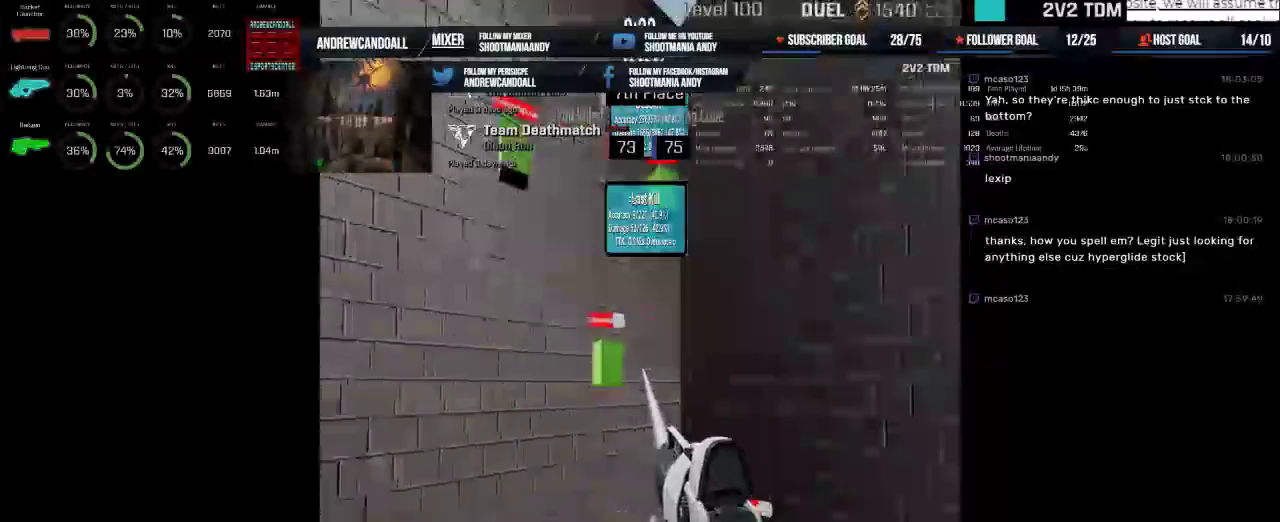
{"keys": [], "mouse": ["left"], "events": [[184, "mouse_right", "down"], [250, "mouse_right", "up"]]}
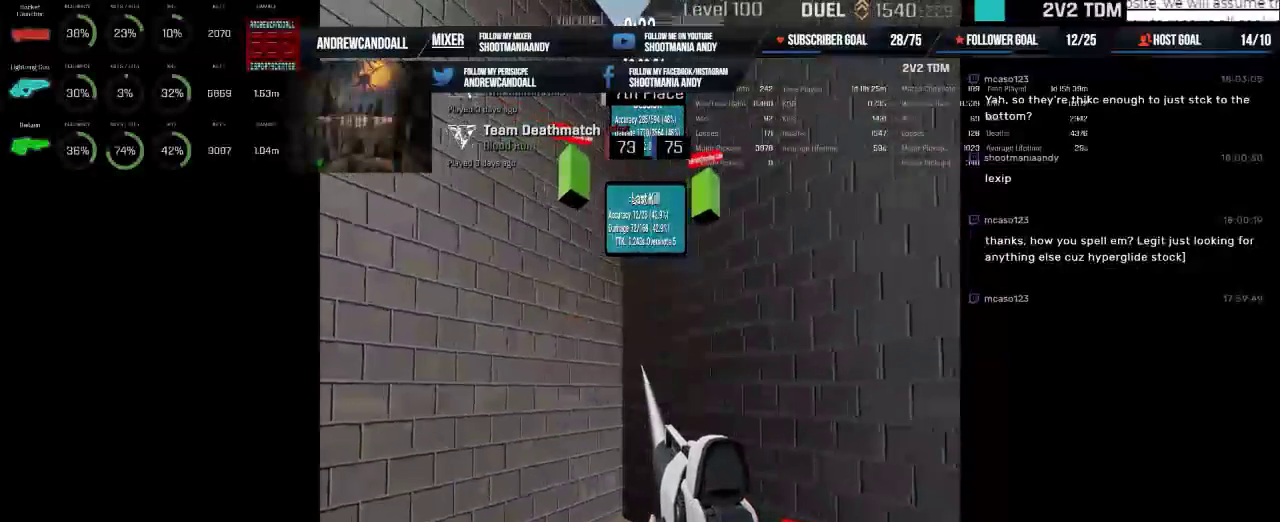
{"keys": [], "mouse": ["left"], "events": []}
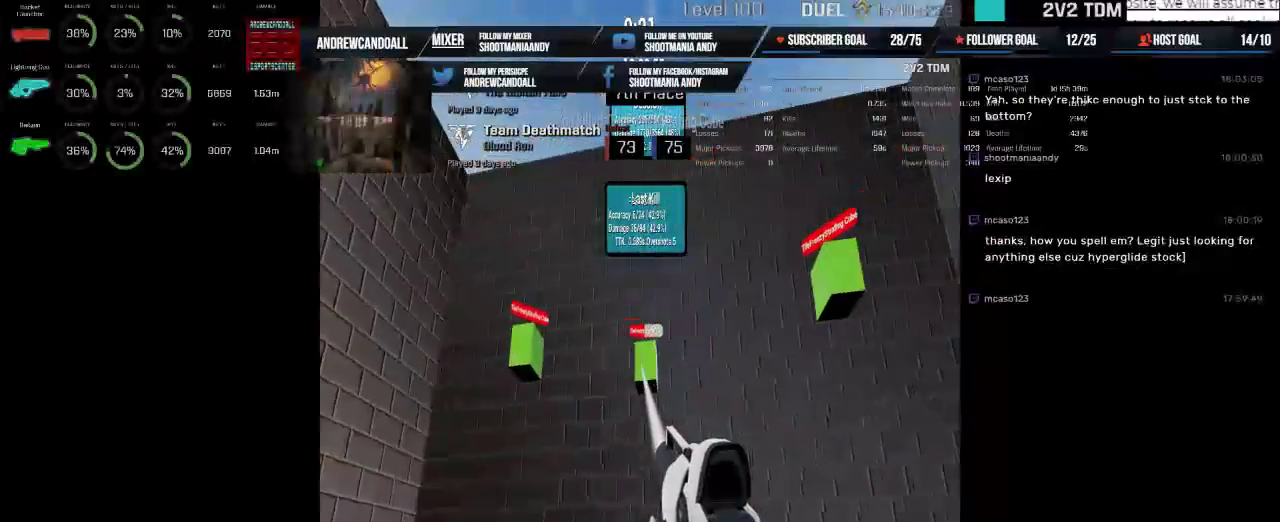
{"keys": [], "mouse": ["left"], "events": []}
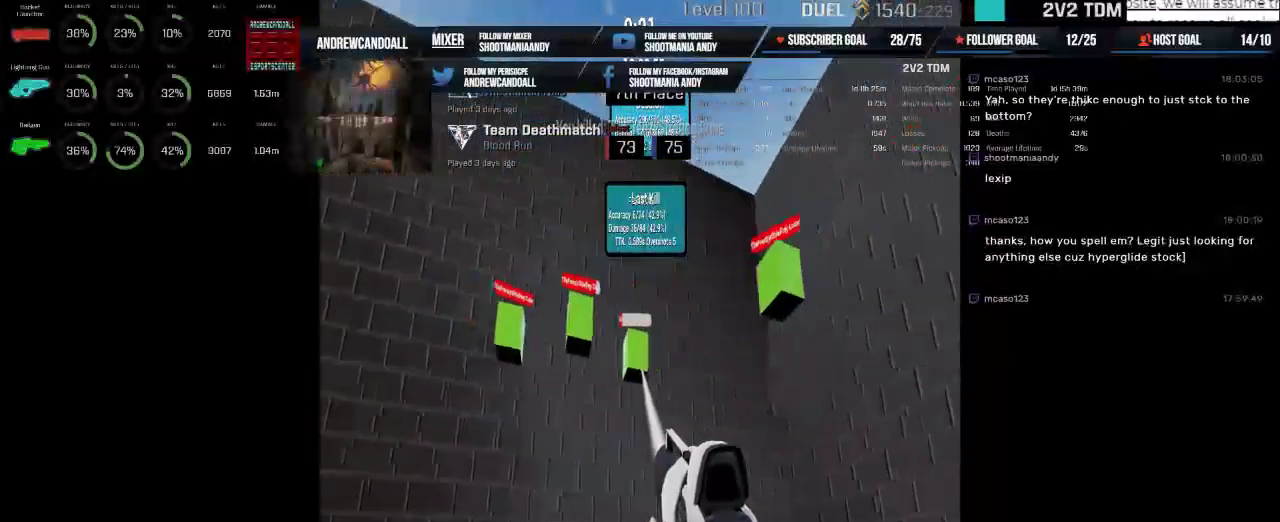
{"keys": [], "mouse": ["left"], "events": []}
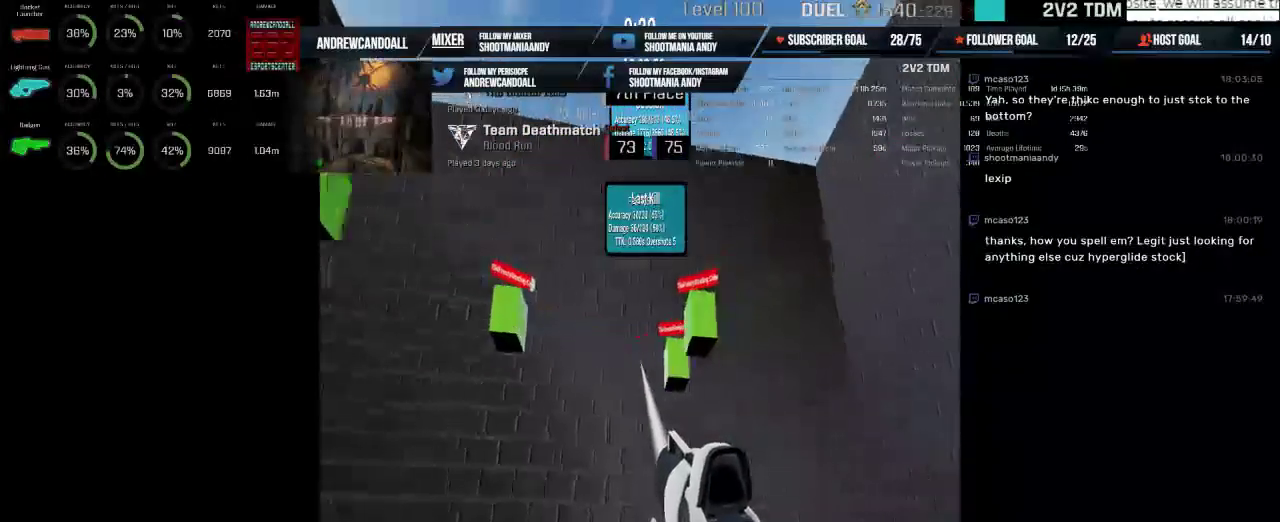
{"keys": [], "mouse": ["left"], "events": []}
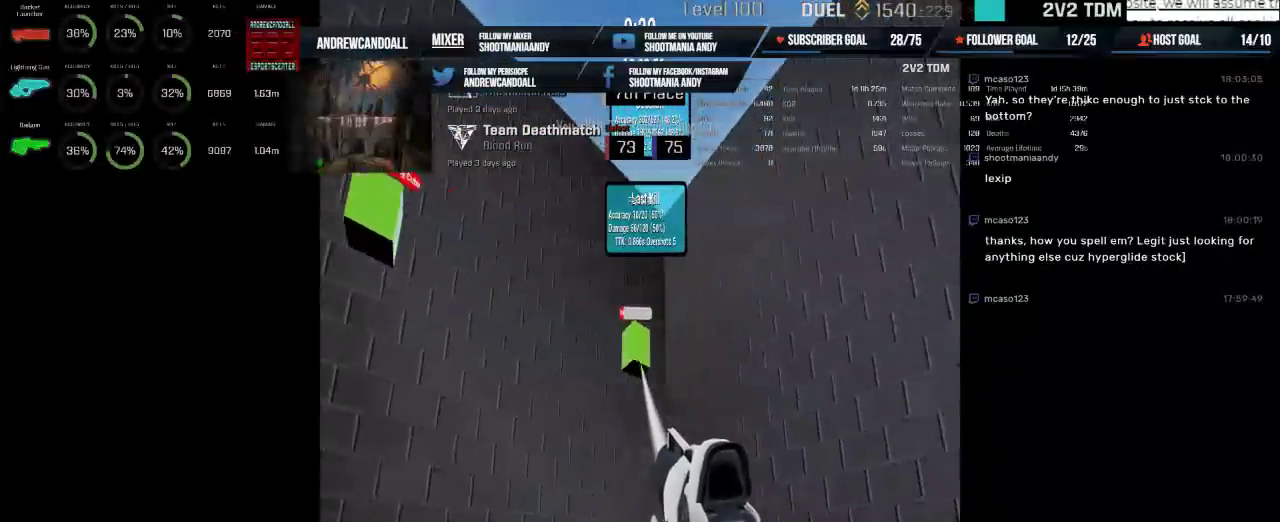
{"keys": [], "mouse": ["left"], "events": []}
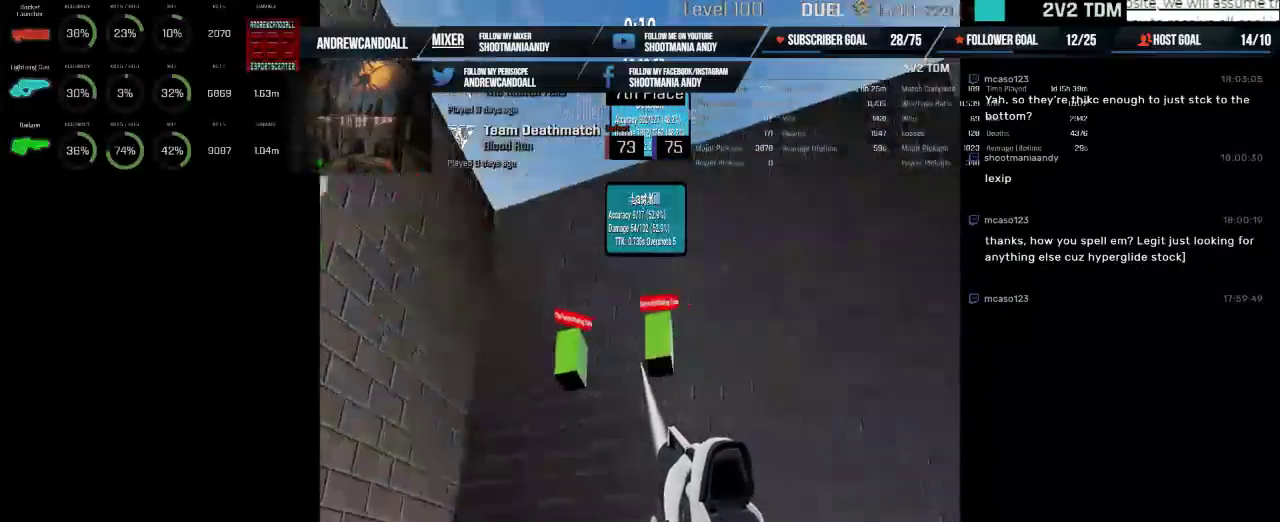
{"keys": [], "mouse": ["left"], "events": []}
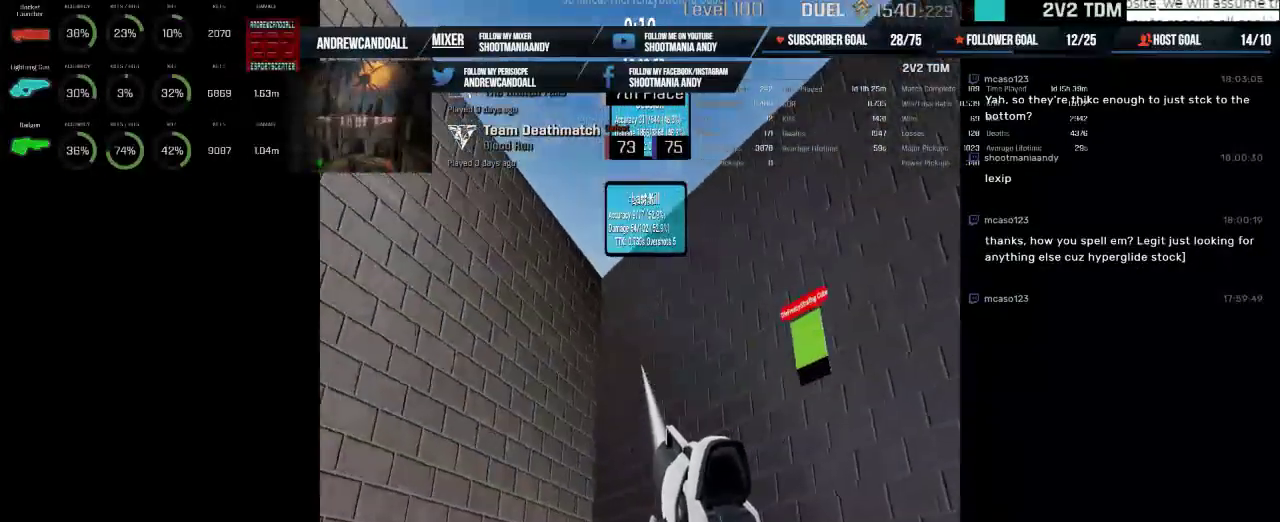
{"keys": [], "mouse": ["left"], "events": []}
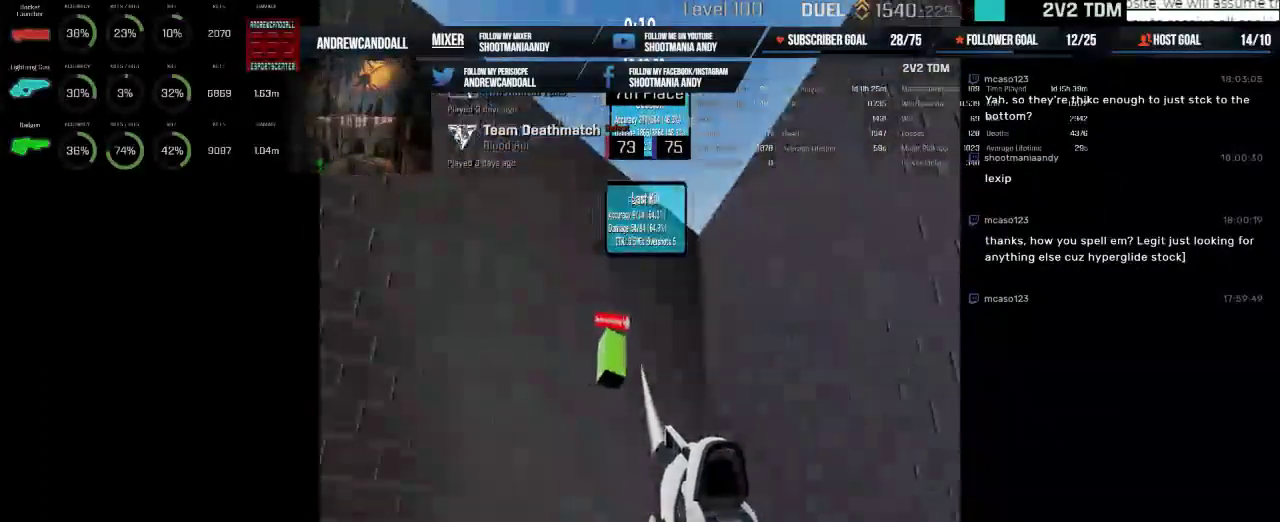
{"keys": [], "mouse": ["left"], "events": []}
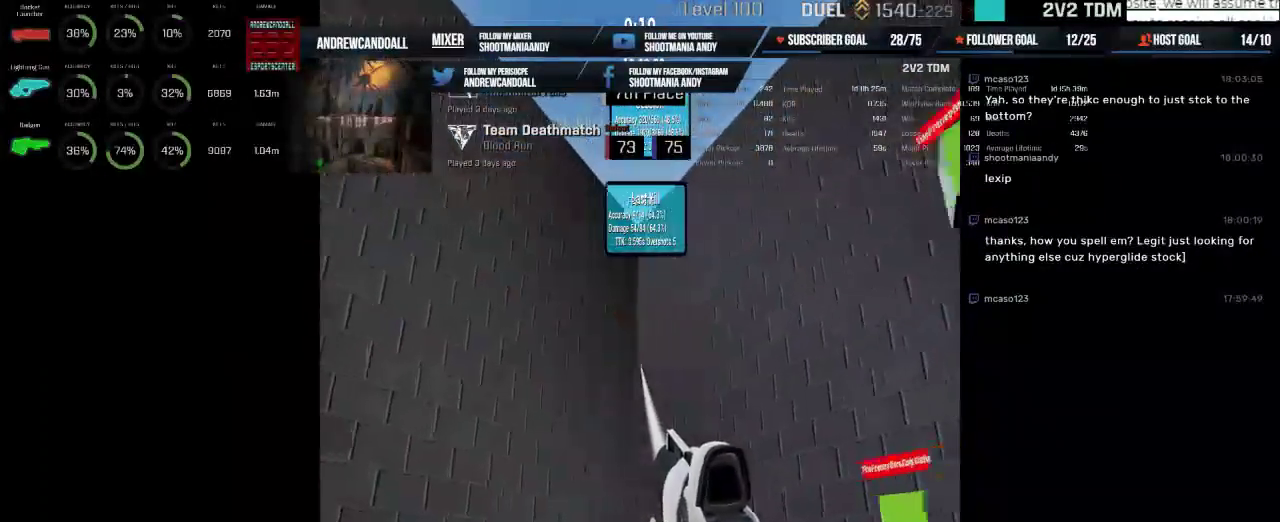
{"keys": [], "mouse": ["left"], "events": []}
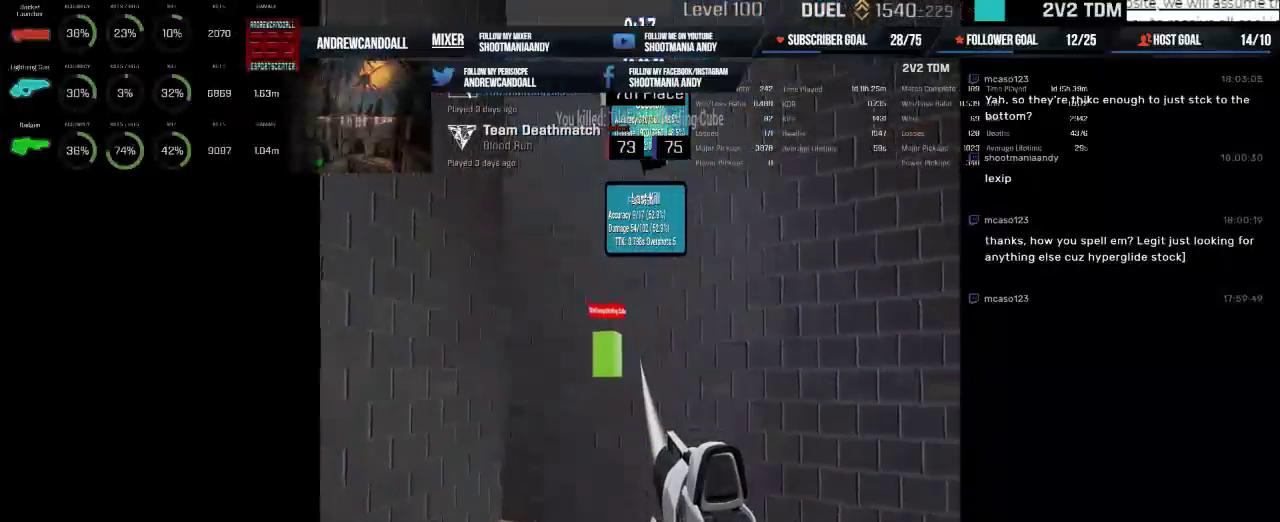
{"keys": [], "mouse": ["left"], "events": []}
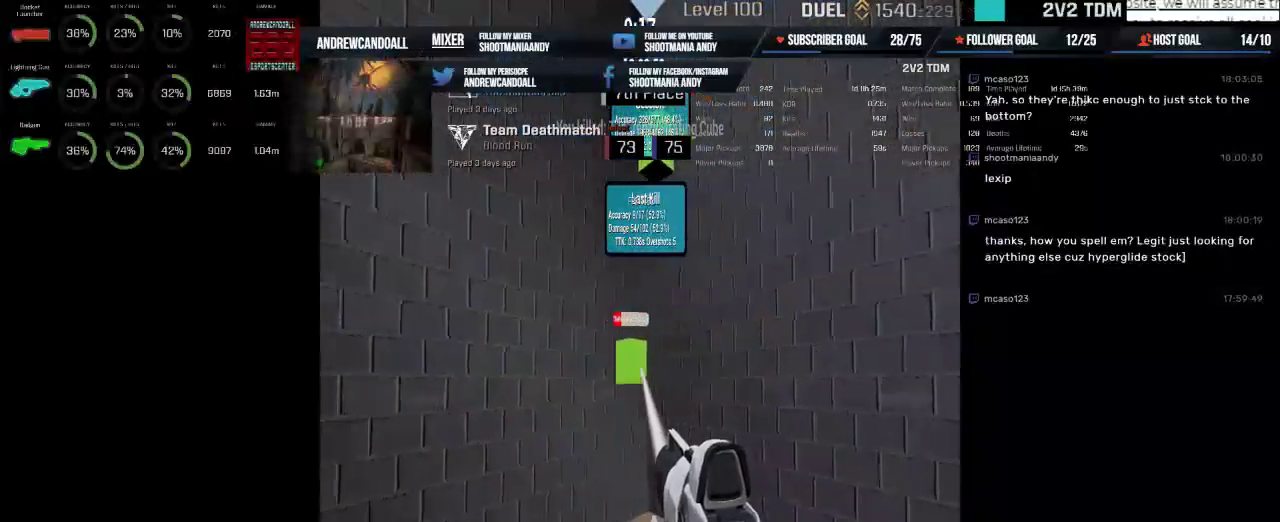
{"keys": [], "mouse": ["left"], "events": []}
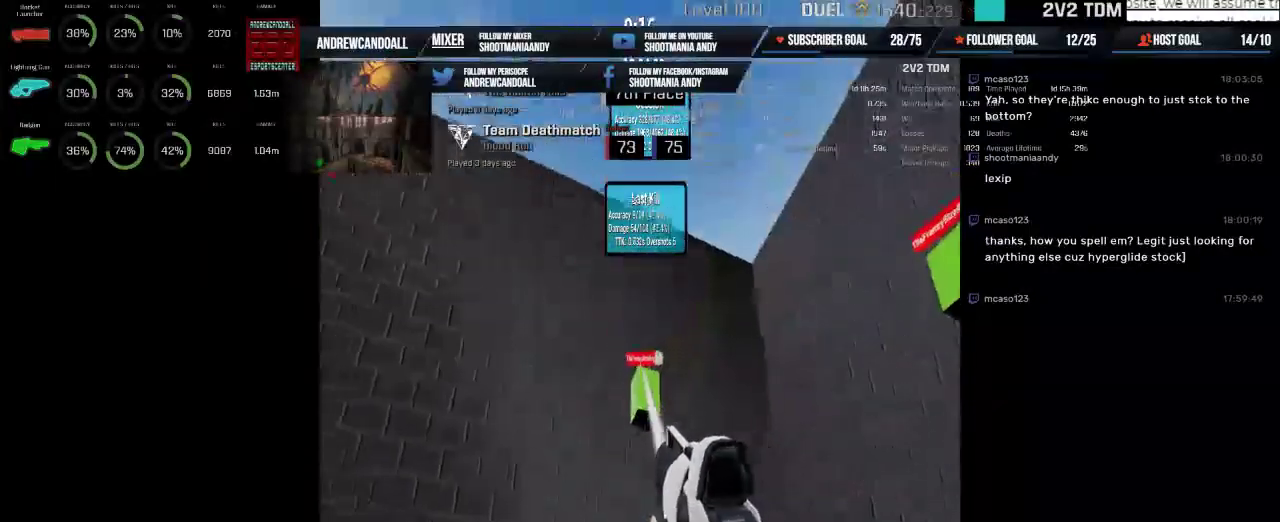
{"keys": [], "mouse": ["left"], "events": []}
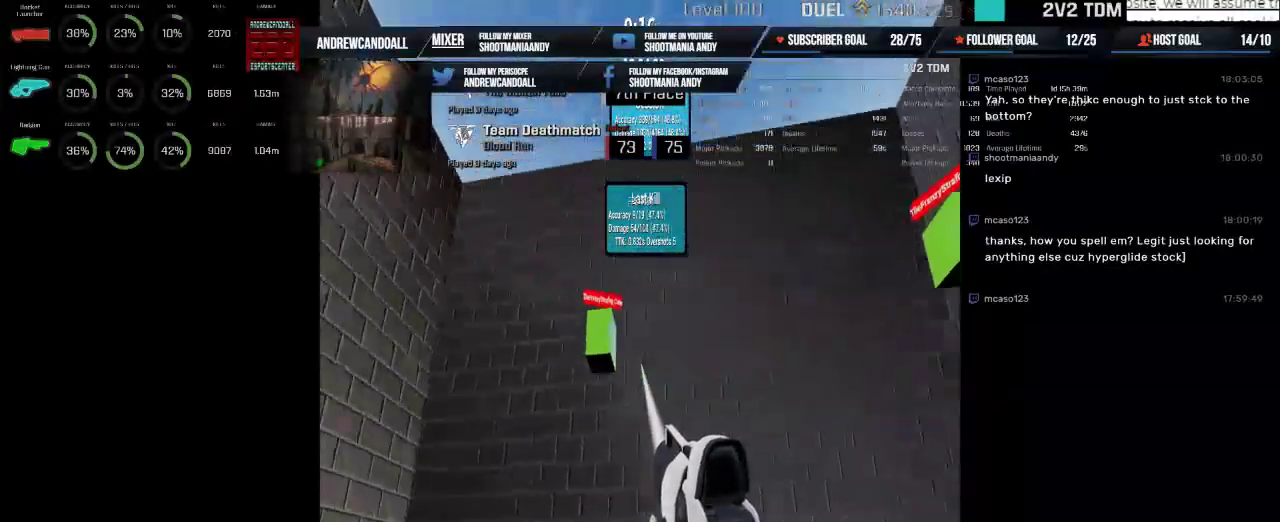
{"keys": [], "mouse": ["left"], "events": []}
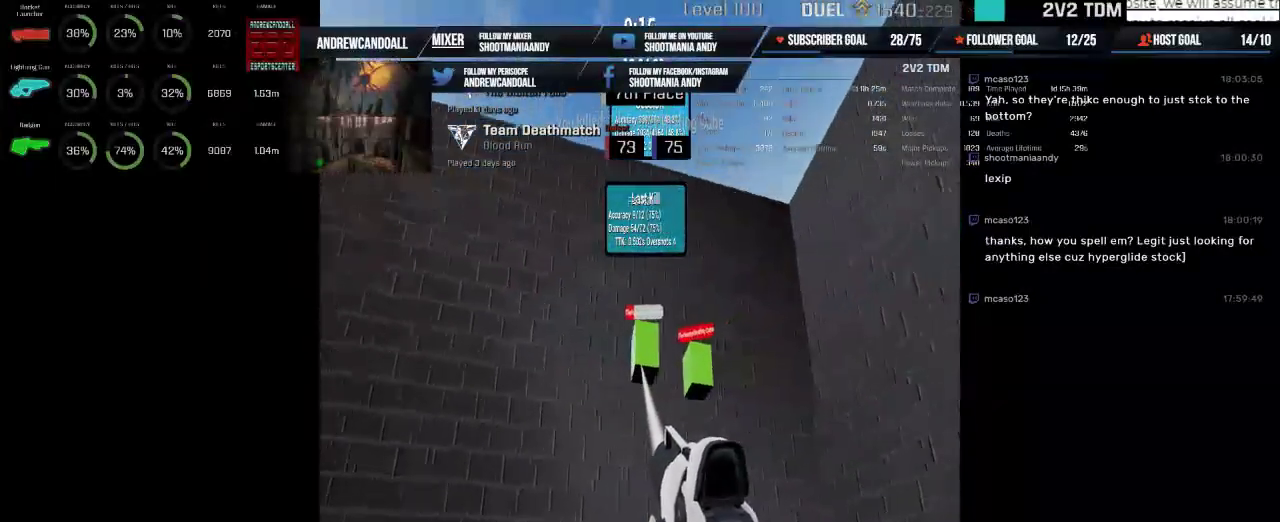
{"keys": [], "mouse": ["left"], "events": [[250, "ctrl", "down"], [300, "ctrl", "up"]]}
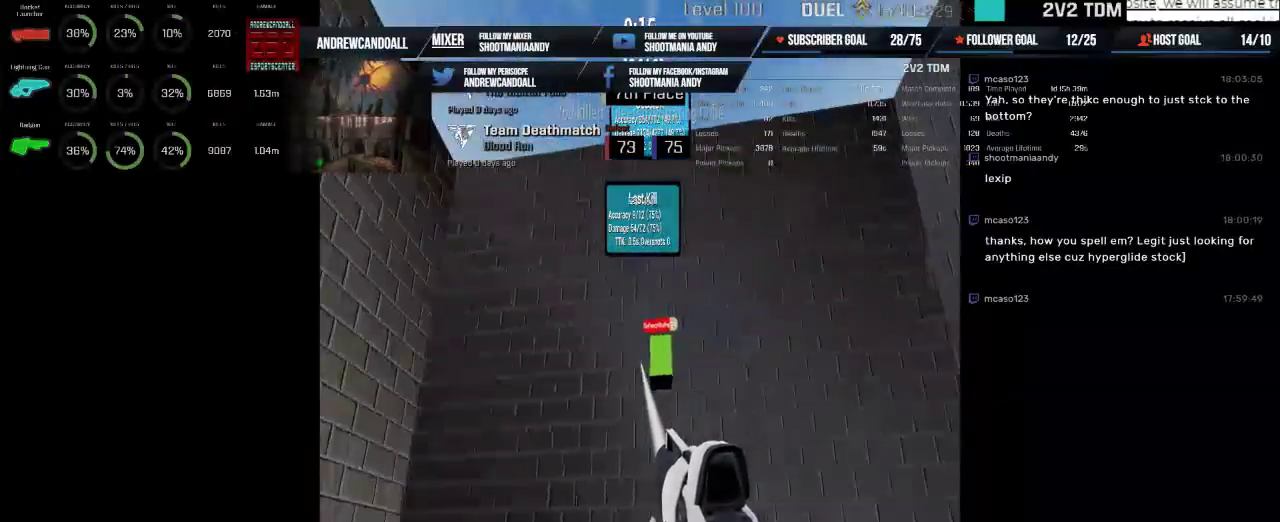
{"keys": [], "mouse": ["left"], "events": []}
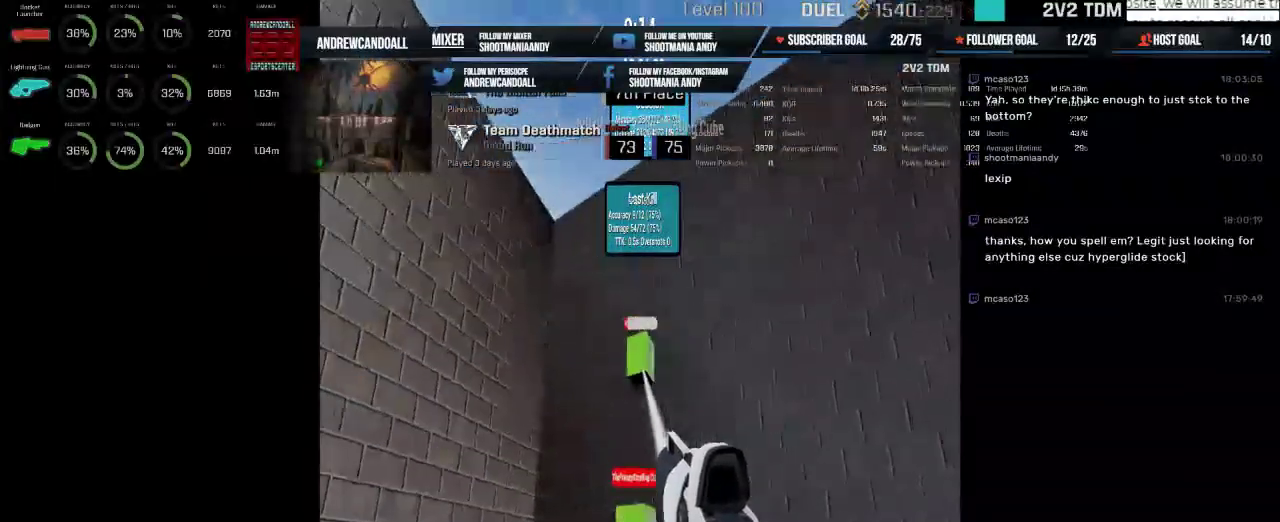
{"keys": ["r"], "mouse": ["left"], "events": [[467, "r", "down"]]}
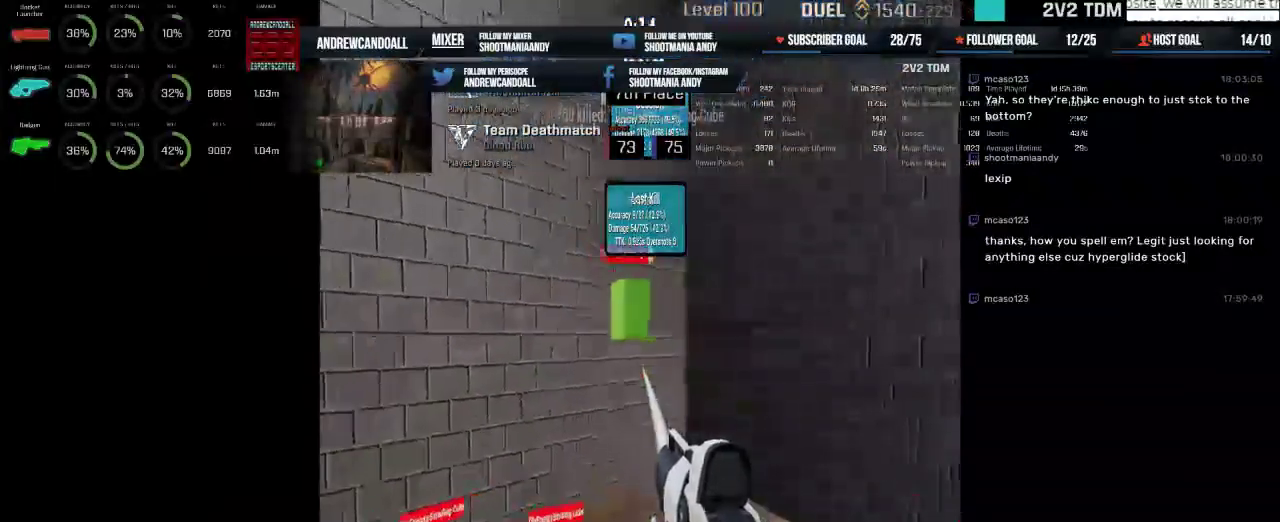
{"keys": [], "mouse": ["left"]}
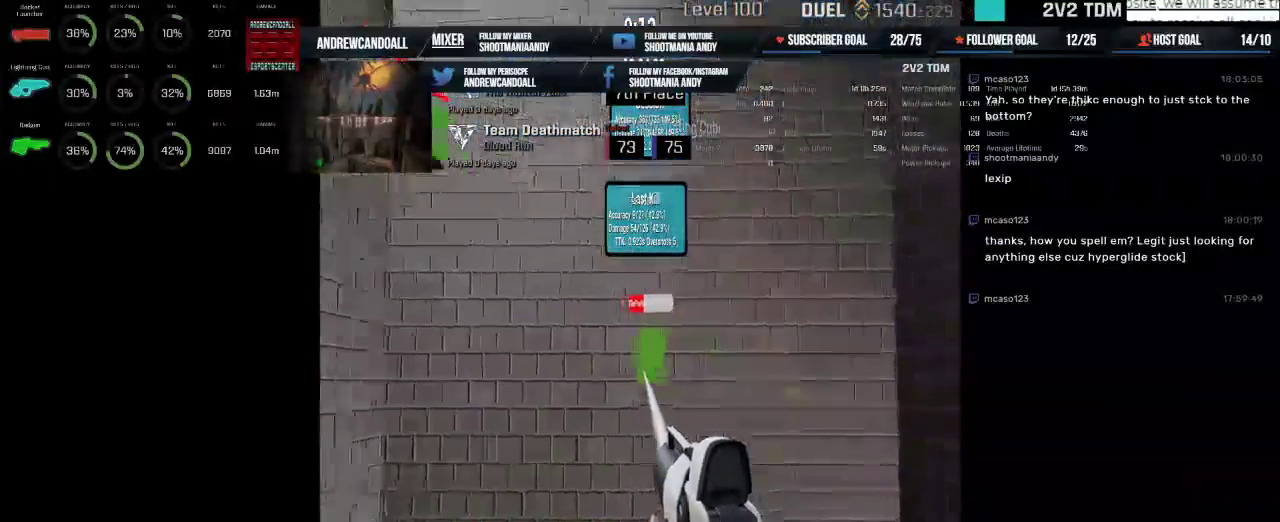
{"keys": [], "mouse": ["left"], "events": []}
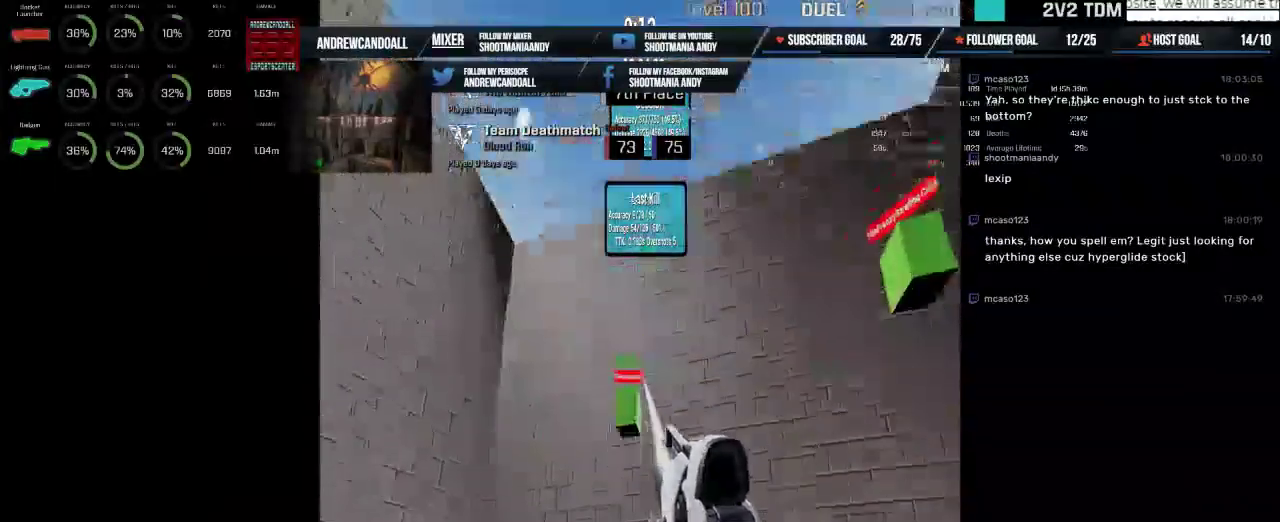
{"keys": [], "mouse": ["left"], "events": []}
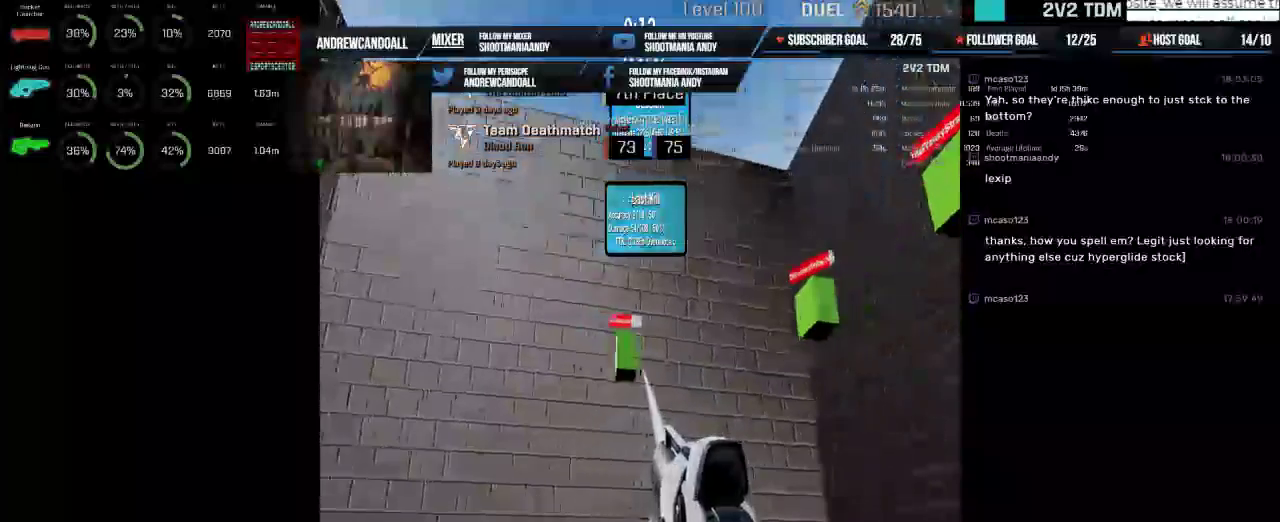
{"keys": [], "mouse": ["left"], "events": []}
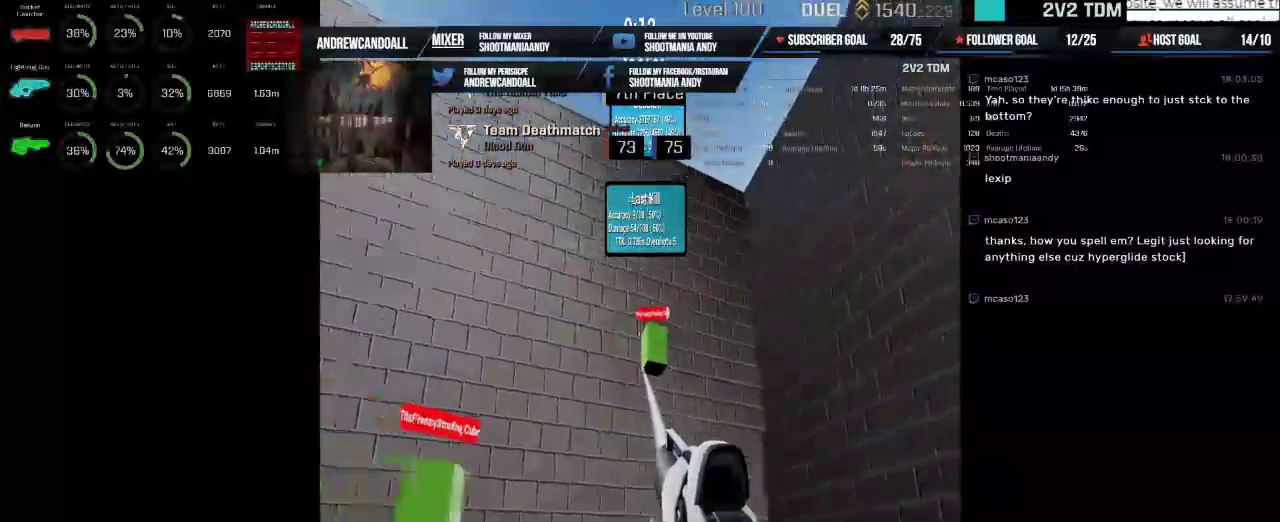
{"keys": [], "mouse": ["left"], "events": []}